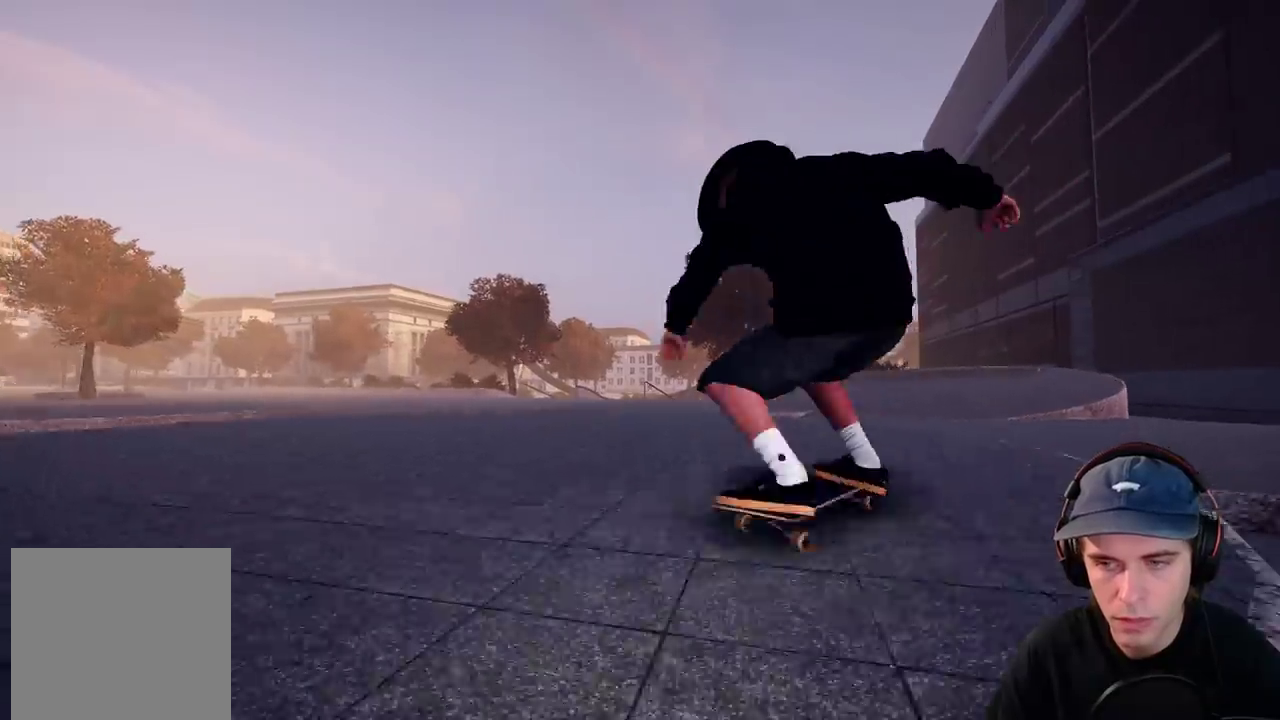
Gameplay with a controller (Xbox layout); each line is a JSON object with the inputs held at the frame after it (dt_ms = milliseconds from this image to that frame). "events" lists button and stick changes between this image and that frame as [ms after this image, input, new state], when the widget could be followed in between. This overlay highlights the sticks when they move; stick clicks (L3 R3) are not distinguishable. Not read: DPAD_RIGHT HOME L3 R1 R3 SELECT START.
{"dt_ms": 600, "buttons": ["R2"], "left_stick": "center", "right_stick": "center", "events": [[50, "right_stick", "center"], [100, "left_stick", "center"], [150, "L2", "up"], [450, "R2", "down"]]}
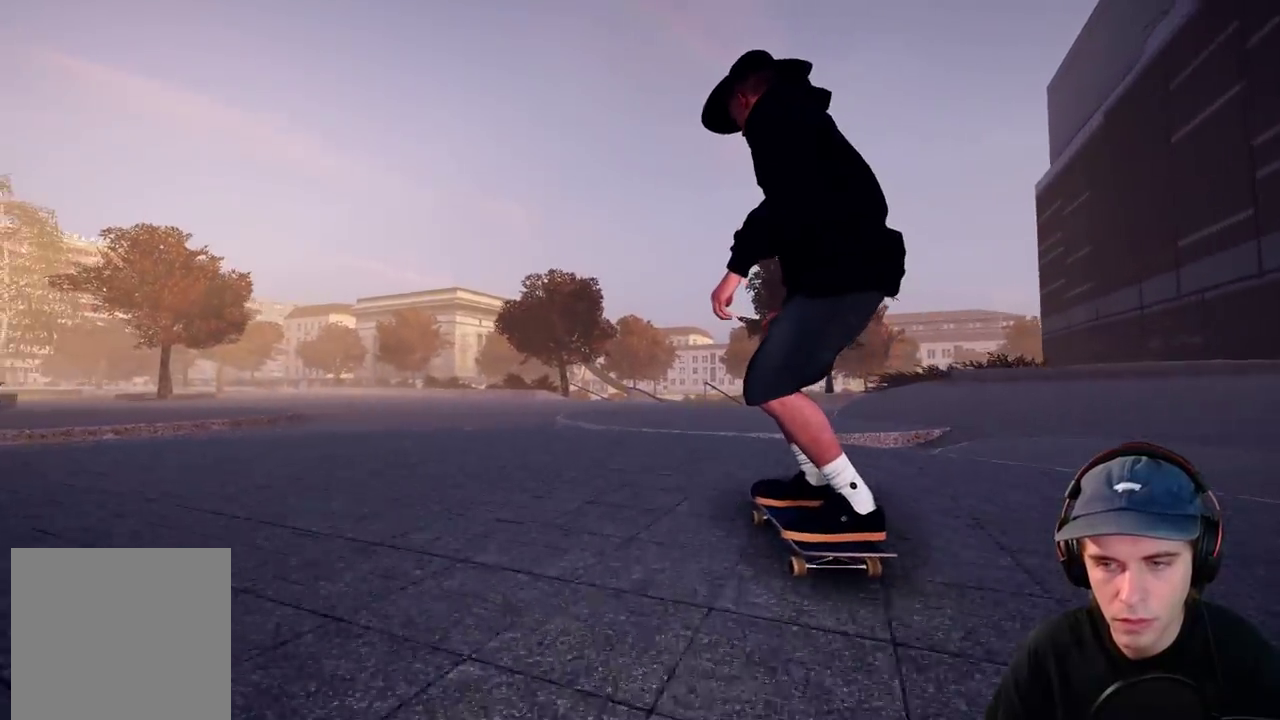
{"dt_ms": 400, "buttons": [], "left_stick": "down", "right_stick": "down", "events": [[67, "R2", "up"], [133, "R2", "down"], [233, "R2", "up"], [317, "left_stick", "down"], [350, "right_stick", "down"]]}
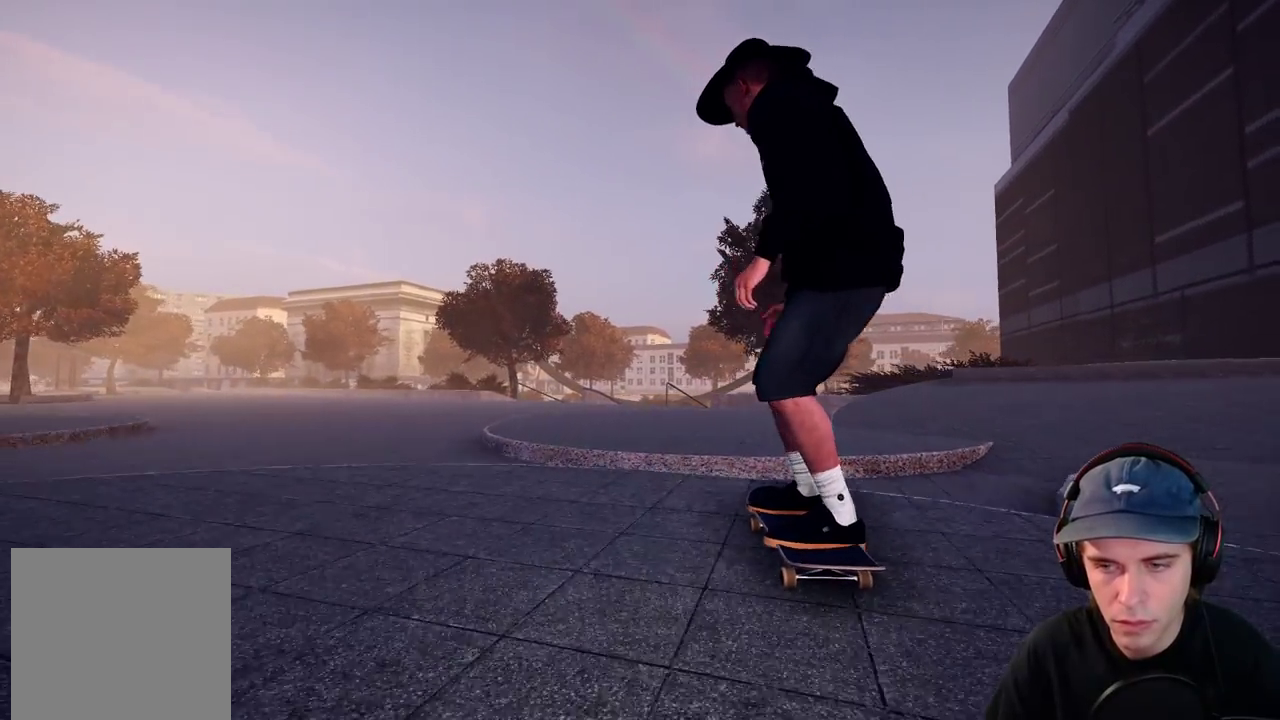
{"dt_ms": 600, "buttons": [], "left_stick": "center", "right_stick": "down", "events": [[167, "left_stick", "up-left"], [183, "right_stick", "center"], [300, "left_stick", "center"], [333, "right_stick", "down"]]}
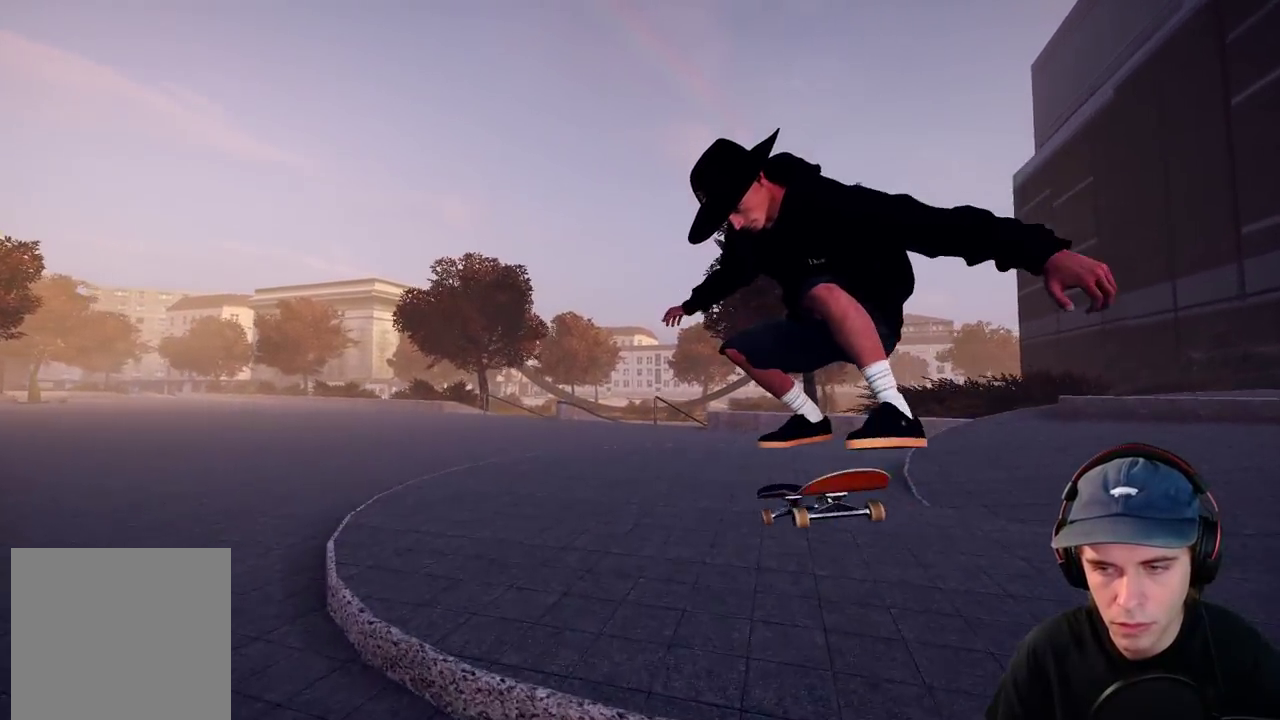
{"dt_ms": 500, "buttons": [], "left_stick": "center", "right_stick": "down", "events": [[33, "L2", "down"], [217, "L2", "up"], [267, "L2", "down"], [400, "L2", "up"]]}
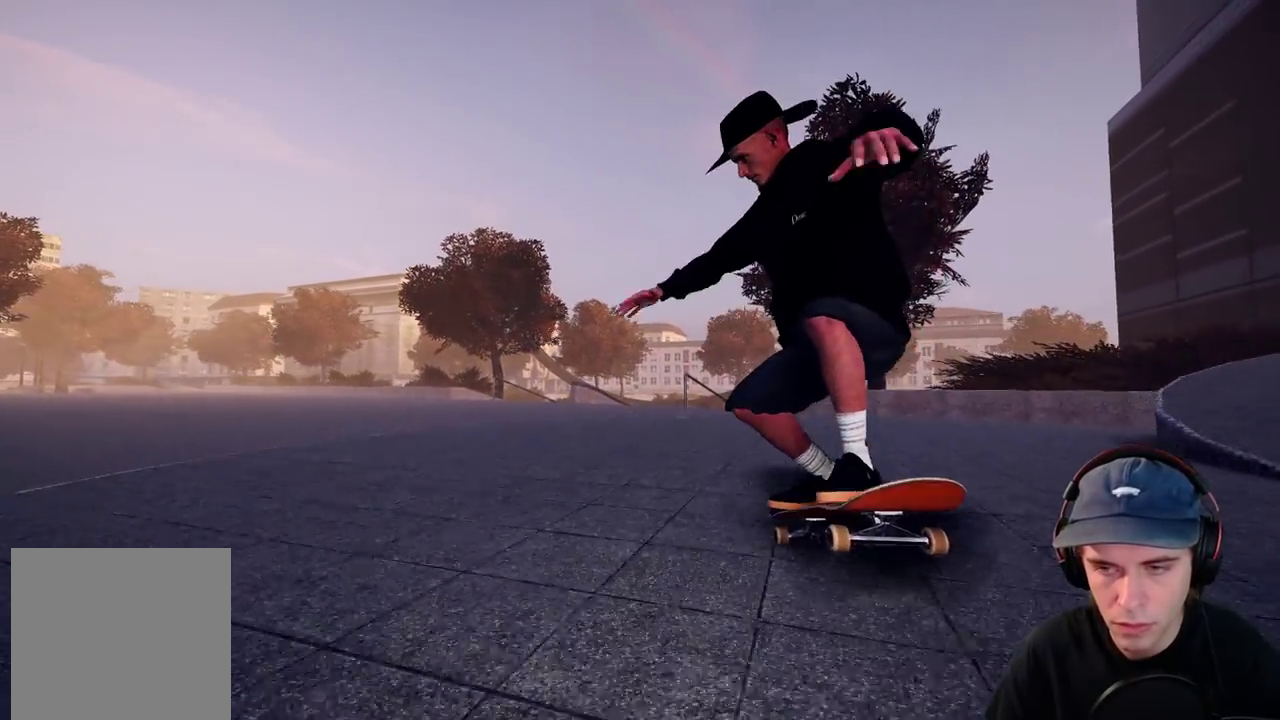
{"dt_ms": 300, "buttons": [], "left_stick": "center", "right_stick": "down", "events": [[117, "left_stick", "down"], [267, "left_stick", "center"]]}
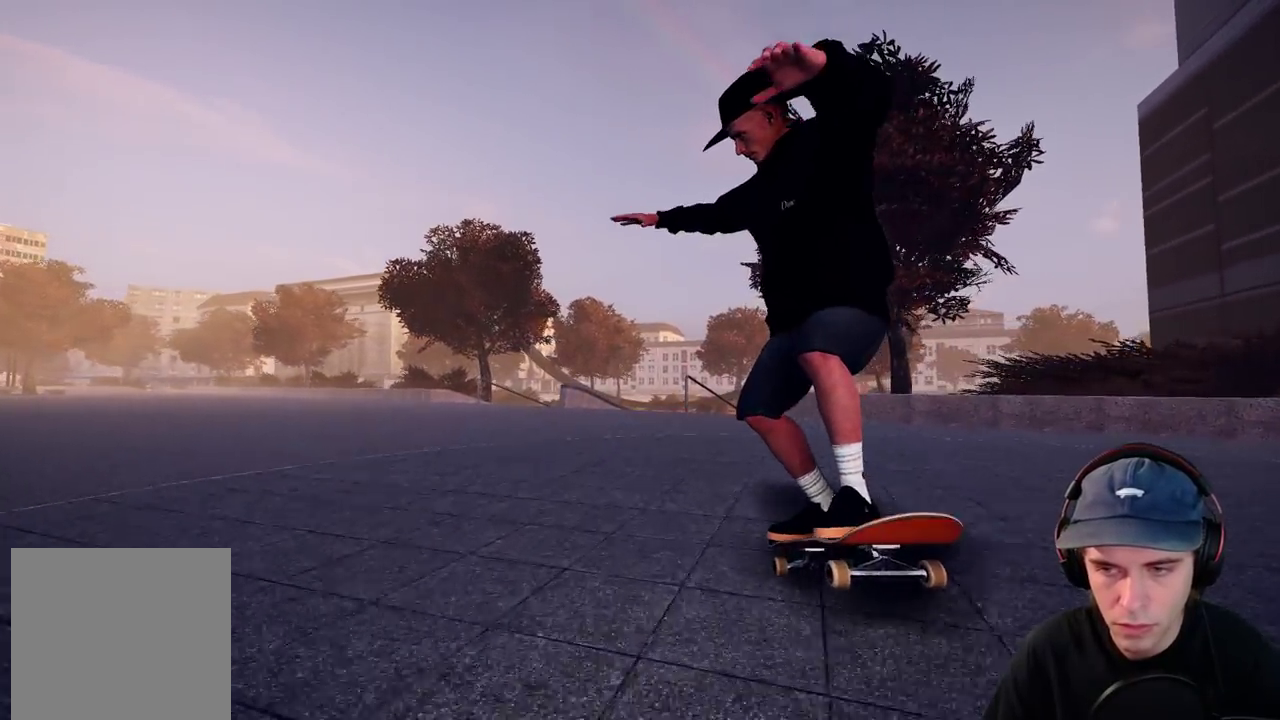
{"dt_ms": 800, "buttons": [], "left_stick": "center", "right_stick": "center", "events": [[67, "left_stick", "up"], [217, "L2", "down"], [217, "left_stick", "center"], [517, "L2", "up"], [633, "right_stick", "down-right"], [700, "right_stick", "right"], [767, "right_stick", "center"]]}
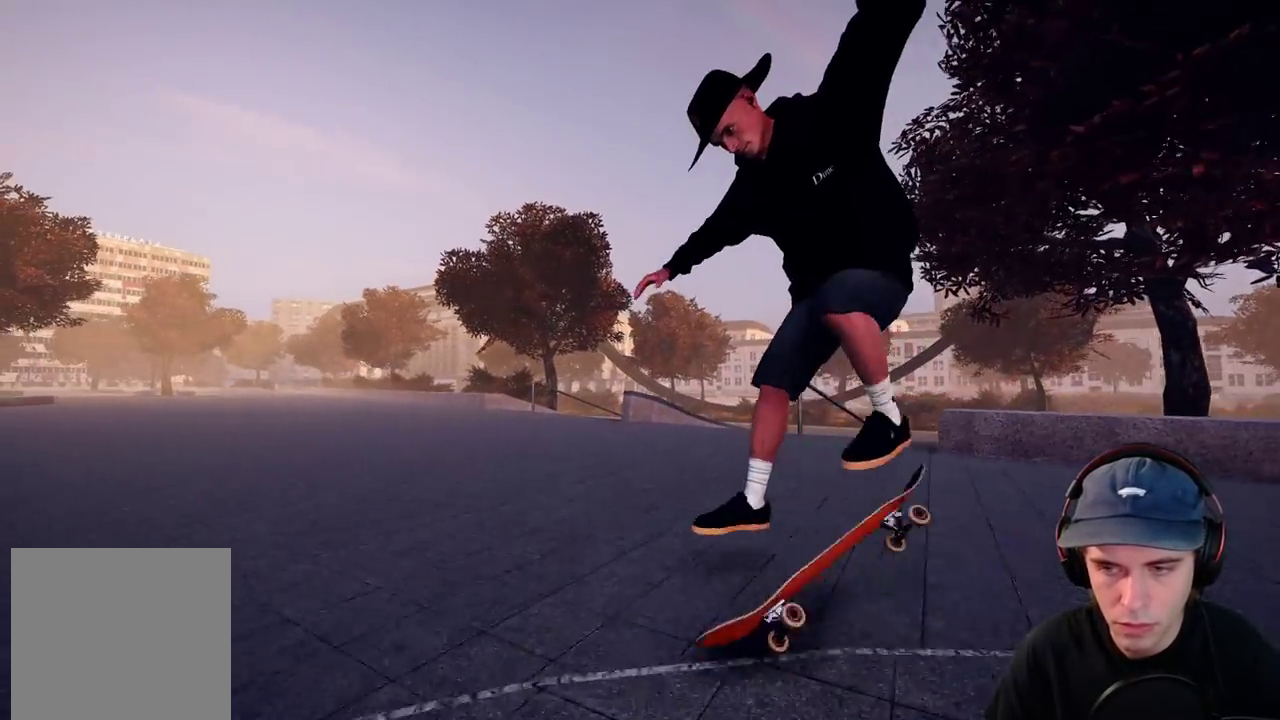
{"dt_ms": 400, "buttons": [], "left_stick": "center", "right_stick": "center", "events": []}
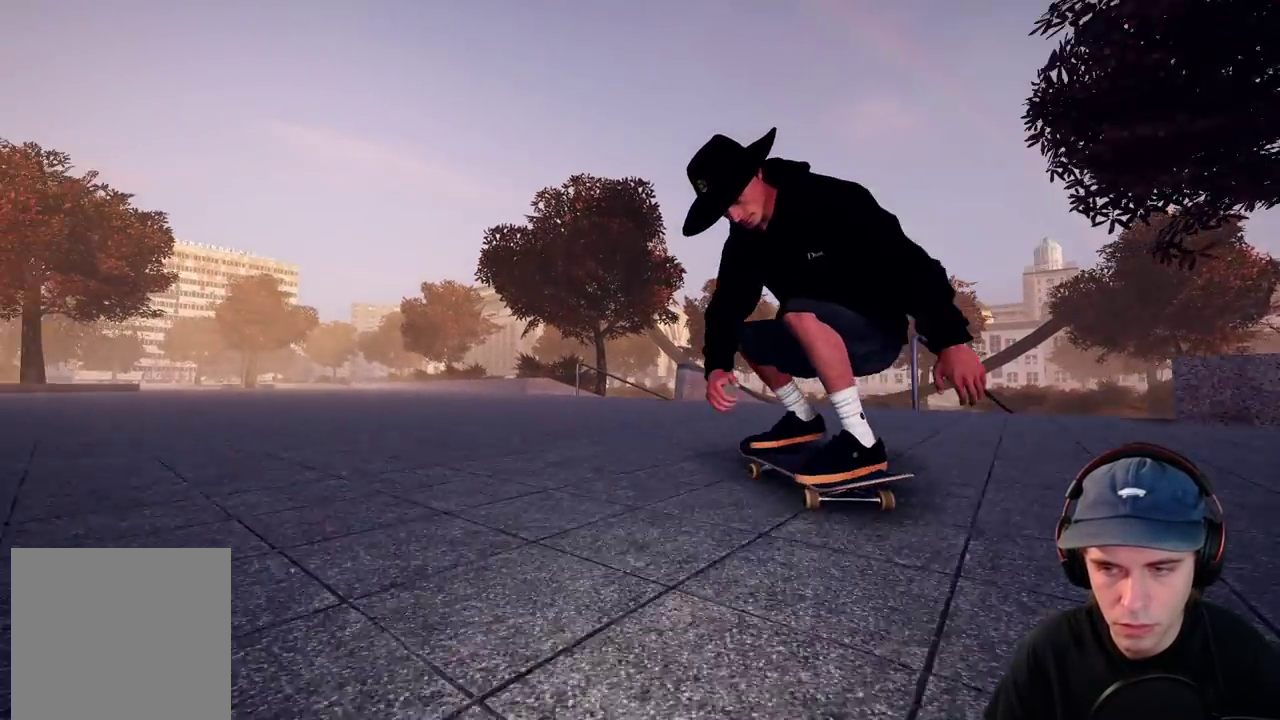
{"dt_ms": 400, "buttons": [], "left_stick": "center", "right_stick": "center", "events": [[50, "R2", "down"], [400, "R2", "up"]]}
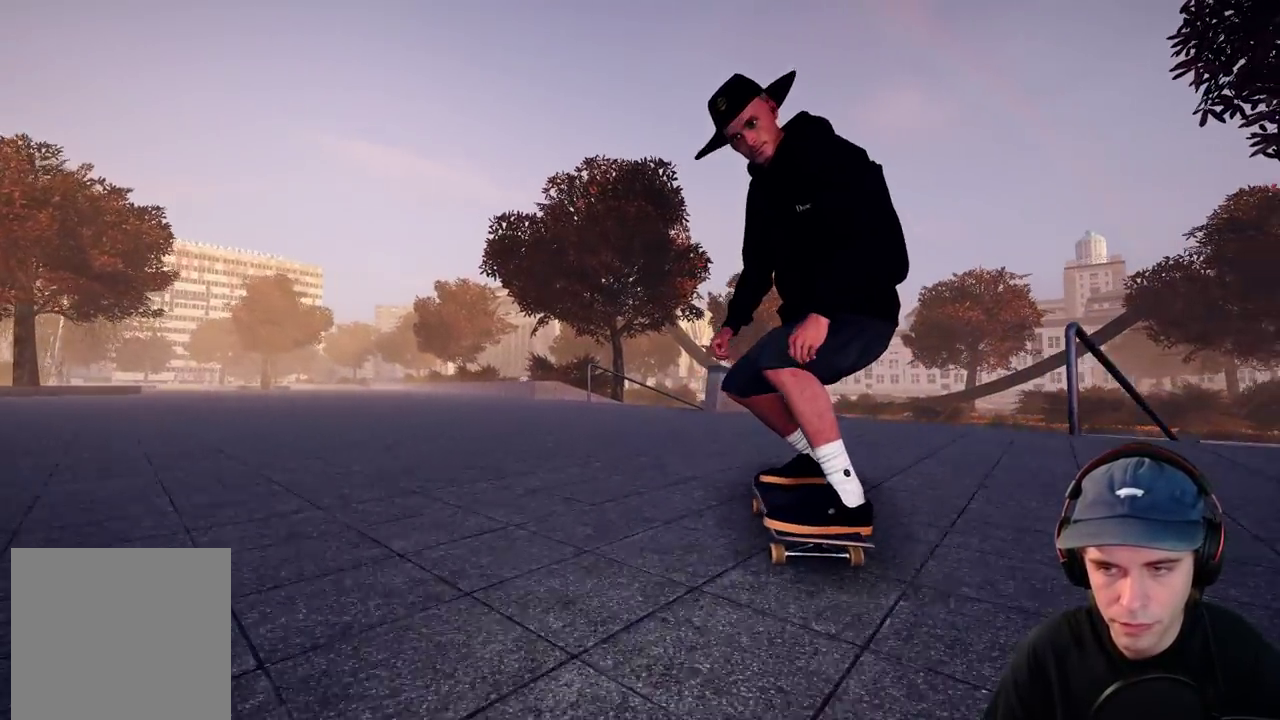
{"dt_ms": 600, "buttons": ["R2"], "left_stick": "center", "right_stick": "center", "events": [[150, "R2", "down"], [317, "R2", "up"], [383, "R2", "down"], [517, "R2", "up"], [583, "R2", "down"]]}
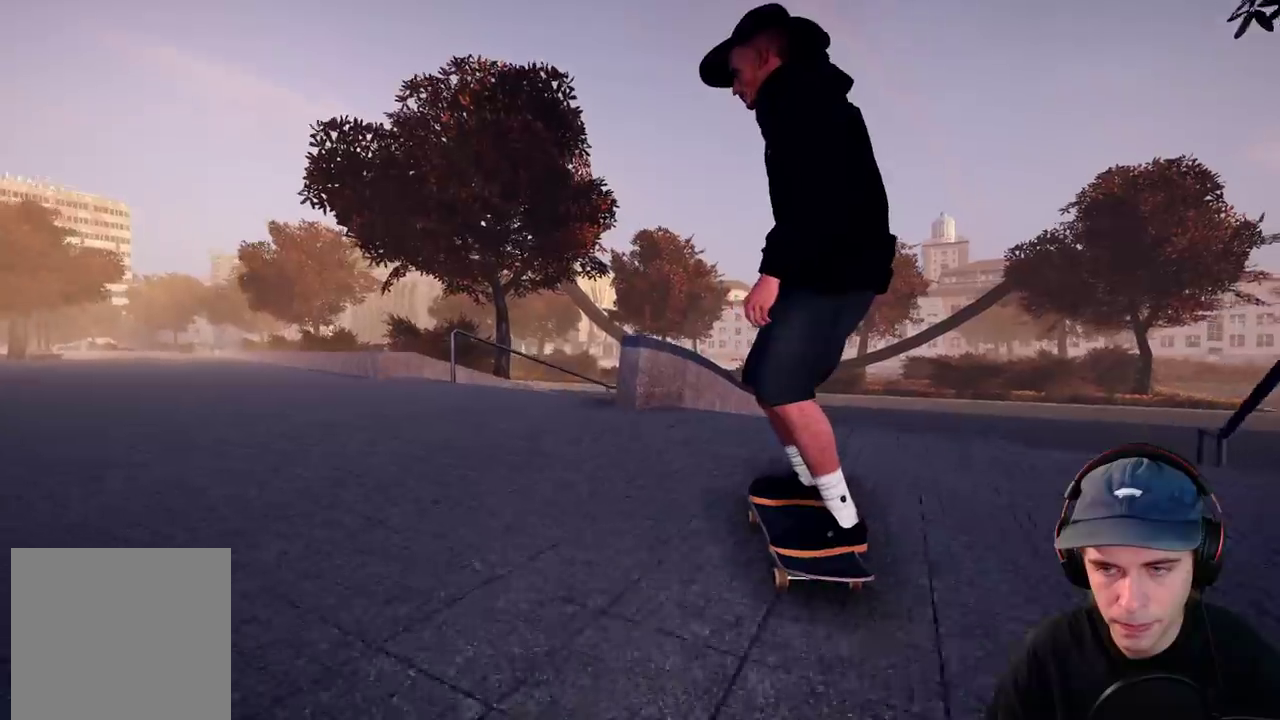
{"dt_ms": 500, "buttons": [], "left_stick": "up", "right_stick": "center", "events": [[67, "R2", "up"], [150, "R2", "down"], [217, "R2", "up"], [283, "R2", "down"], [350, "R2", "up"], [383, "left_stick", "up"]]}
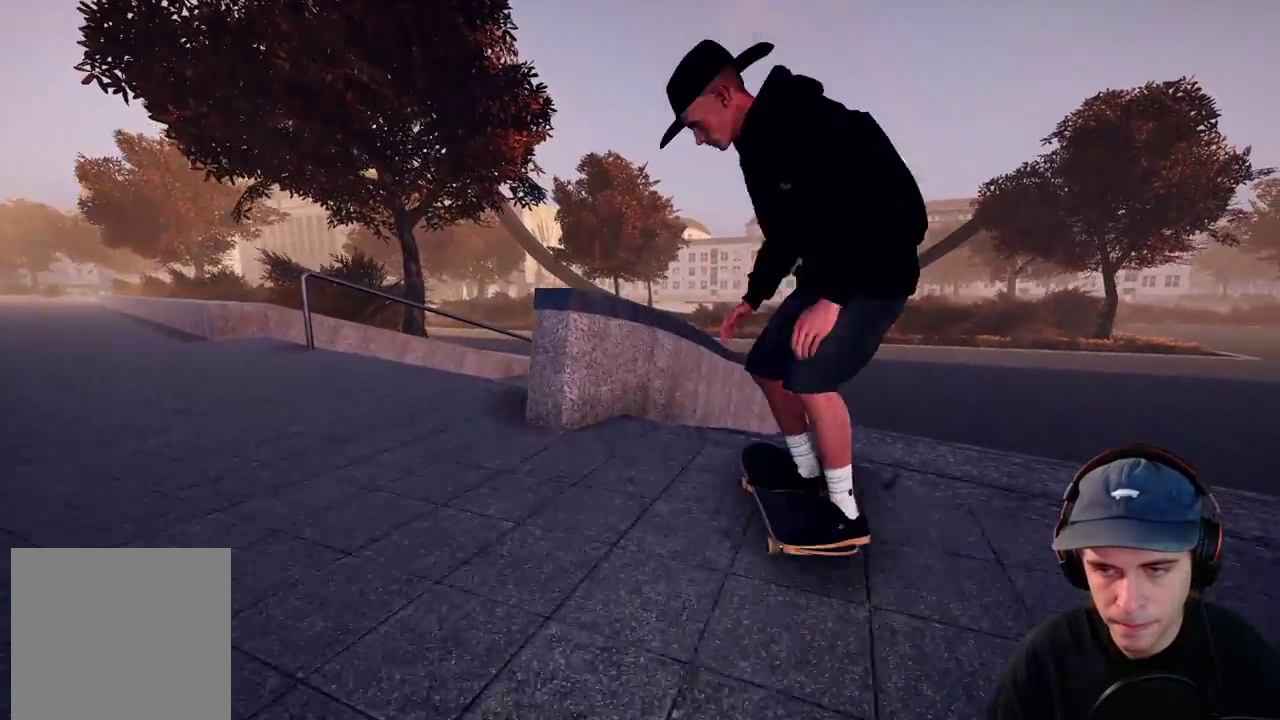
{"dt_ms": 700, "buttons": [], "left_stick": "down-left", "right_stick": "down-right", "events": [[117, "L2", "down"], [150, "left_stick", "center"], [183, "right_stick", "down"], [350, "left_stick", "down-left"], [433, "right_stick", "down-right"], [517, "L2", "up"]]}
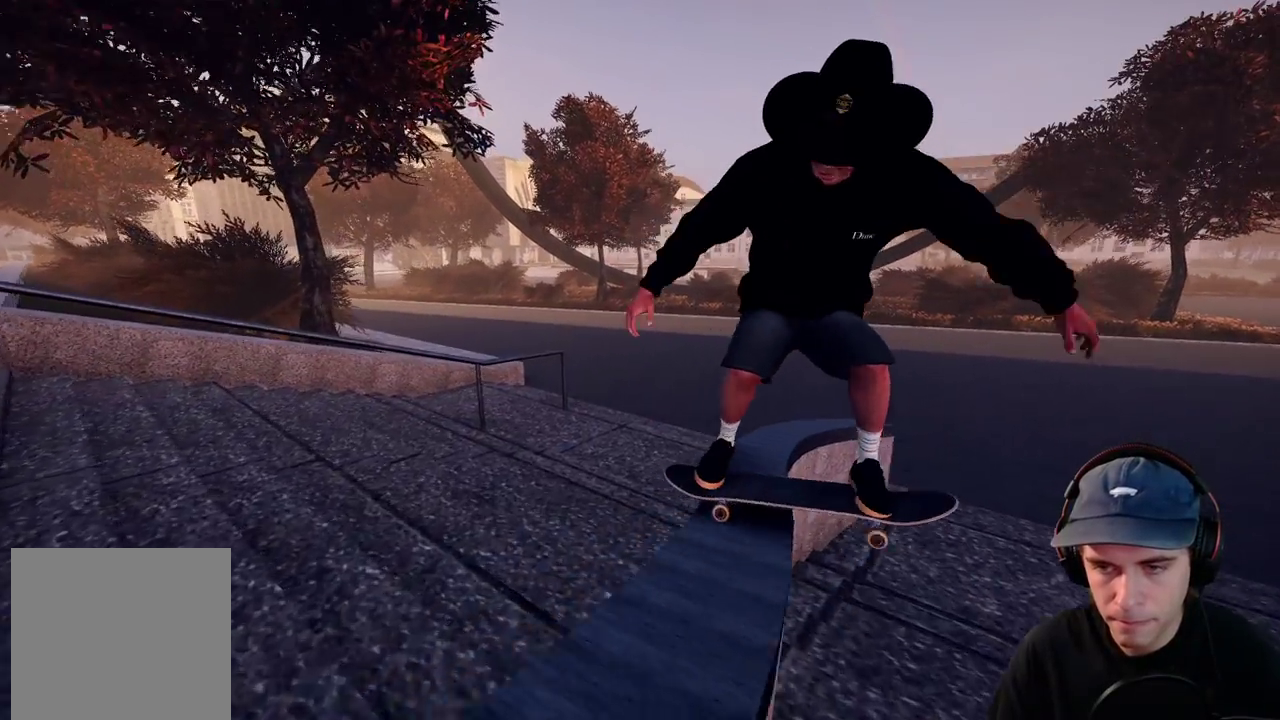
{"dt_ms": 300, "buttons": [], "left_stick": "down-left", "right_stick": "down-right", "events": []}
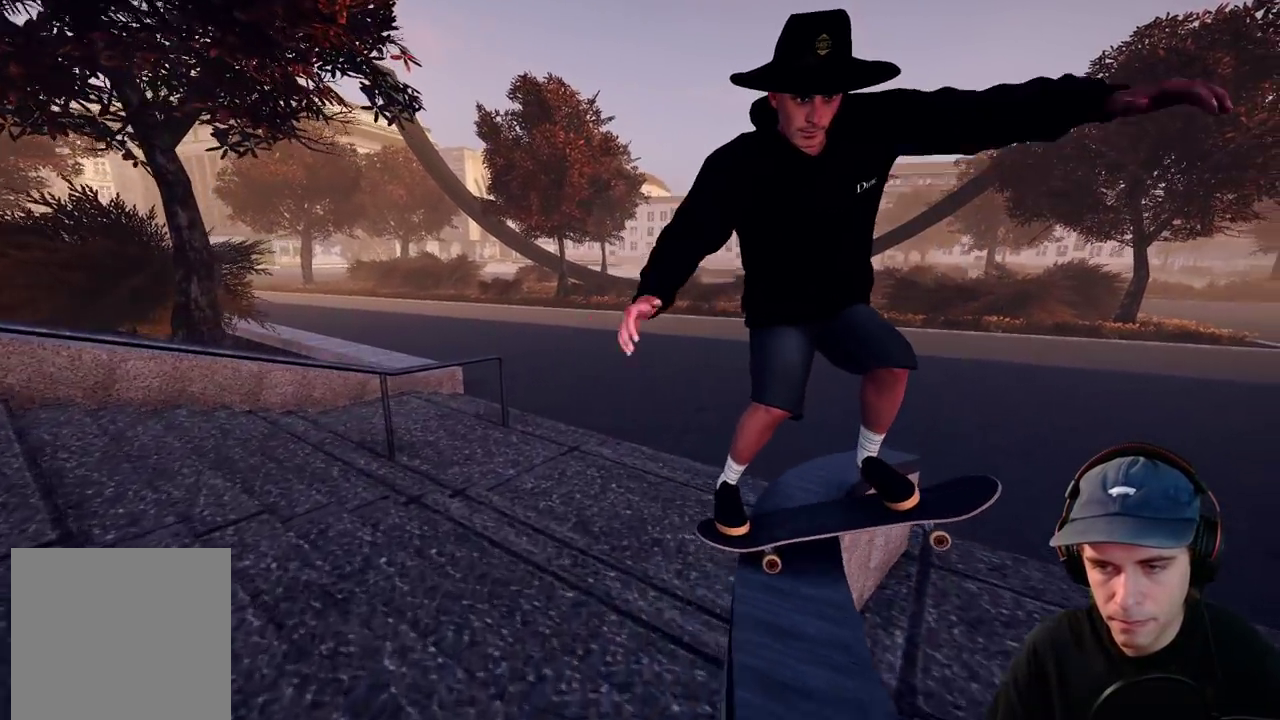
{"dt_ms": 300, "buttons": [], "left_stick": "down", "right_stick": "down", "events": [[133, "left_stick", "down"], [250, "right_stick", "down"]]}
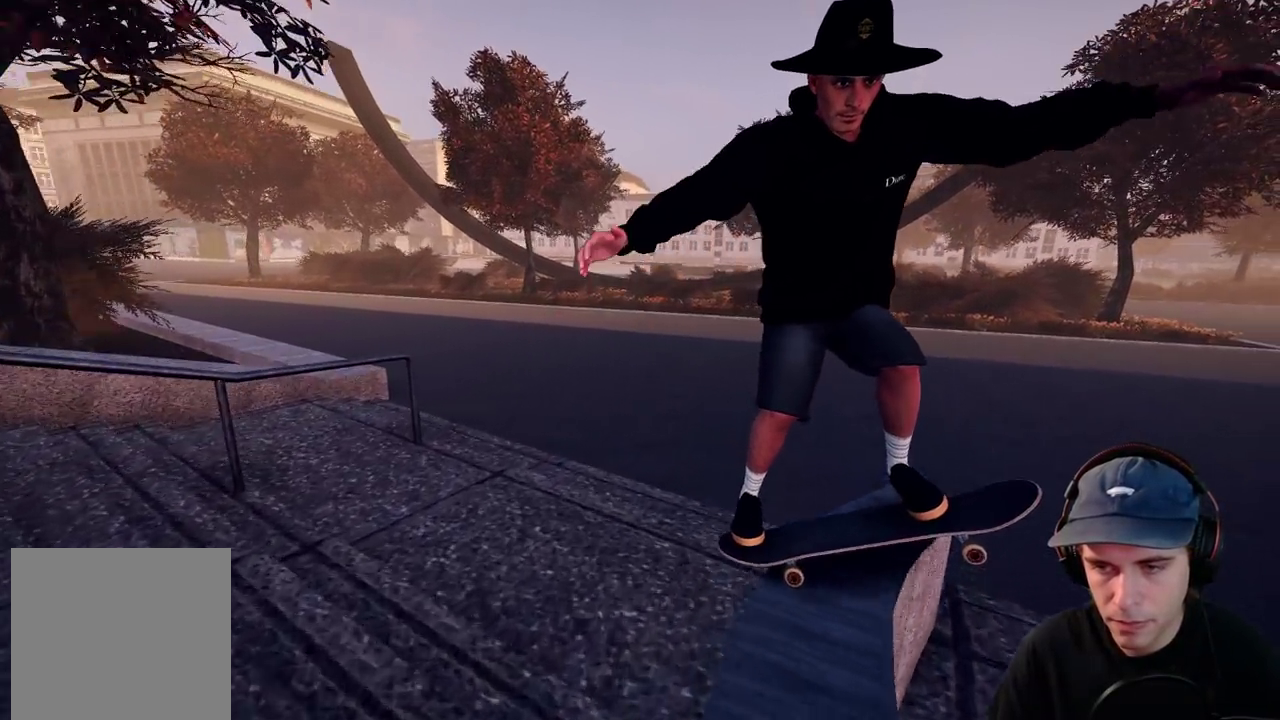
{"dt_ms": 700, "buttons": ["R2"], "left_stick": "right", "right_stick": "down-left", "events": [[133, "left_stick", "down-right"], [383, "right_stick", "down-left"], [550, "left_stick", "right"], [683, "R2", "down"]]}
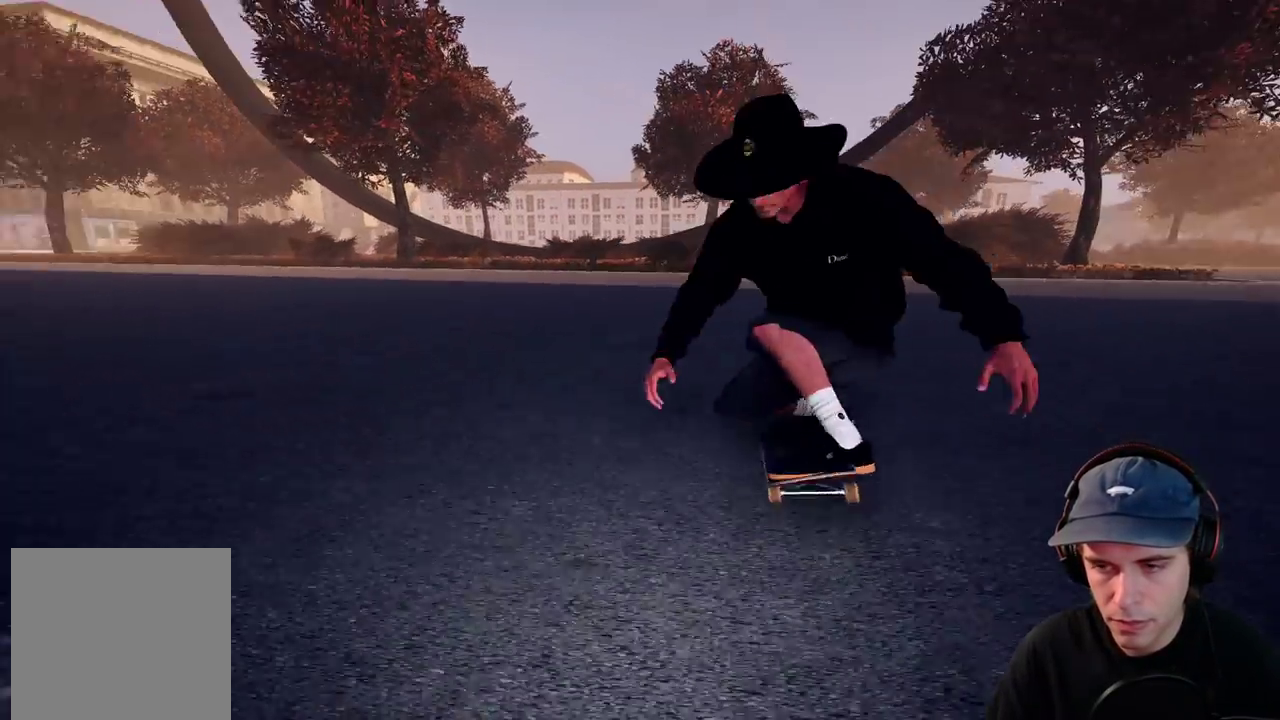
{"dt_ms": 500, "buttons": ["R2"], "left_stick": "center", "right_stick": "center", "events": [[50, "right_stick", "center"], [83, "left_stick", "center"]]}
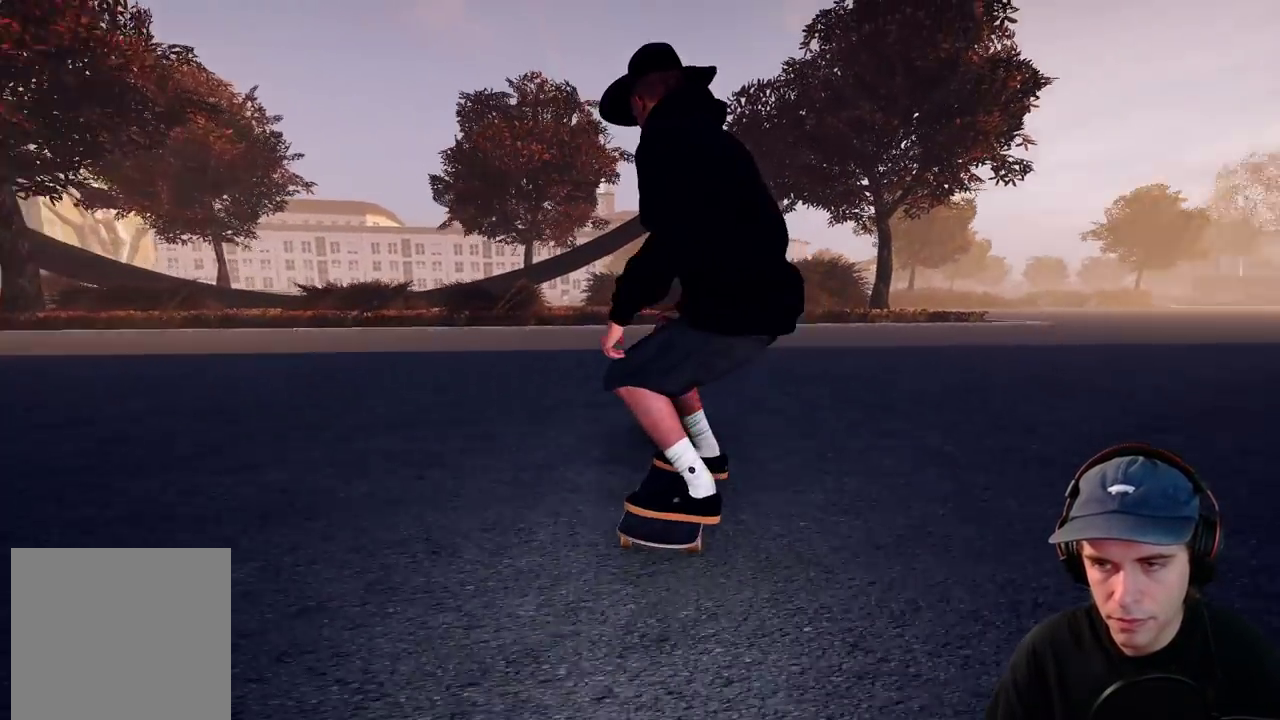
{"dt_ms": 700, "buttons": [], "left_stick": "down-left", "right_stick": "down"}
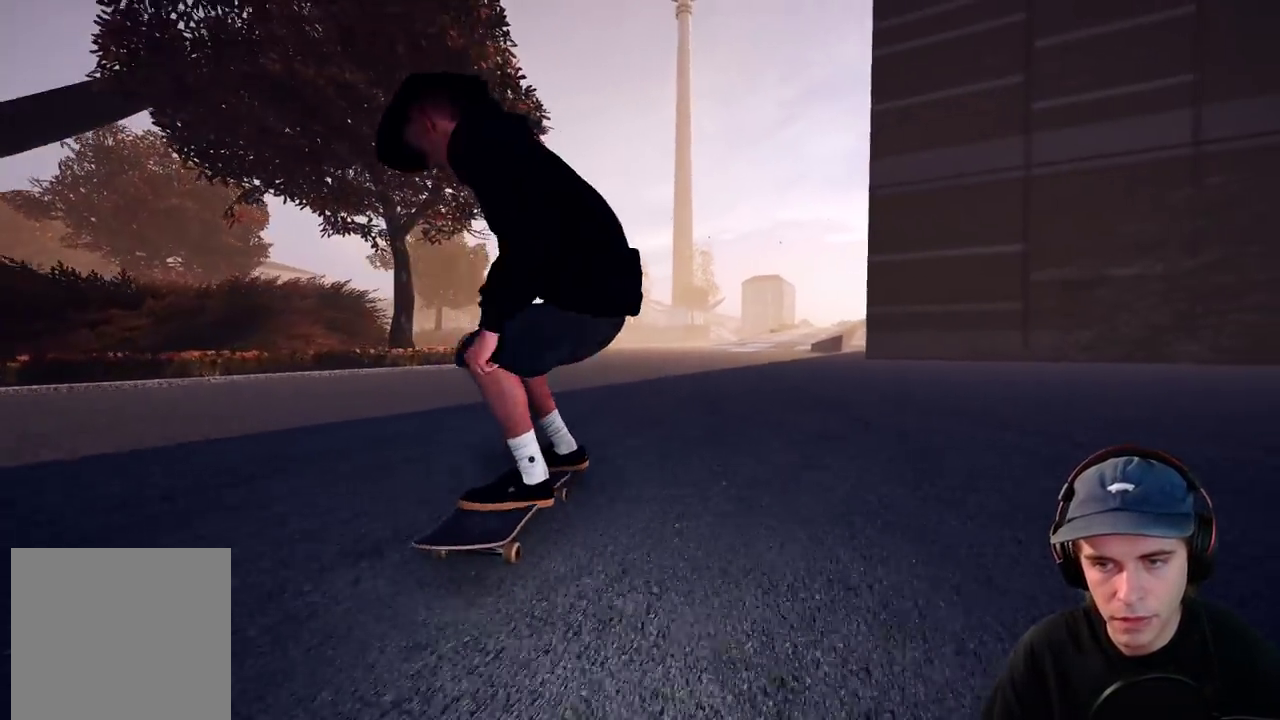
{"dt_ms": 300, "buttons": [], "left_stick": "up-left", "right_stick": "up-left"}
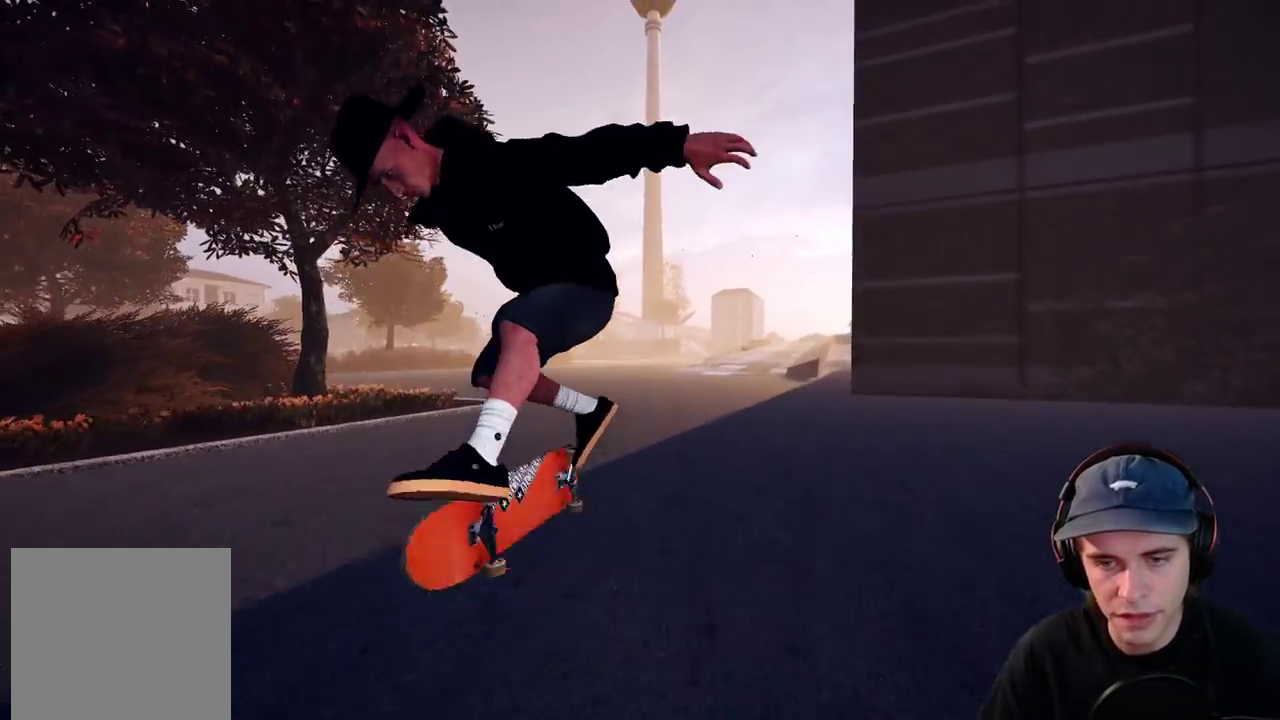
{"dt_ms": 400, "buttons": [], "left_stick": "up", "right_stick": "center", "events": [[33, "left_stick", "up"], [217, "right_stick", "up"], [400, "right_stick", "center"]]}
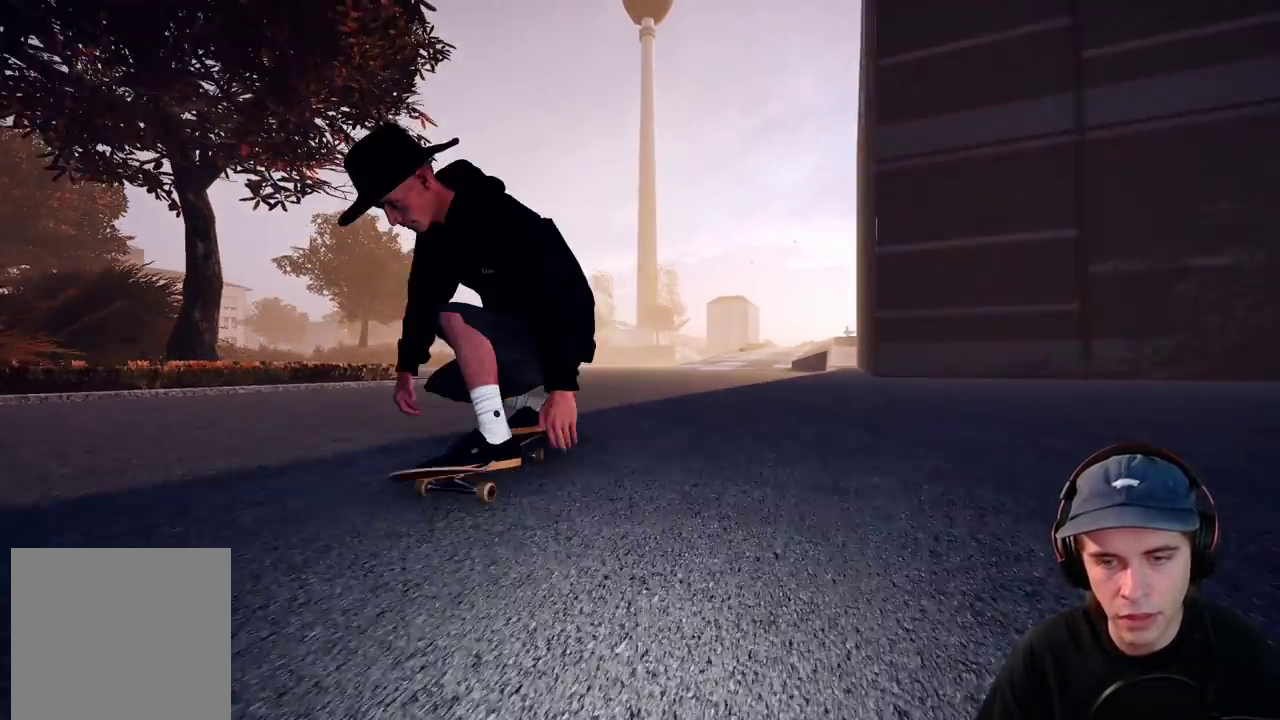
{"dt_ms": 600, "buttons": ["A"], "left_stick": "center", "right_stick": "center", "events": [[50, "left_stick", "center"], [467, "DPAD_UP", "down"], [567, "DPAD_UP", "up"], [600, "A", "down"]]}
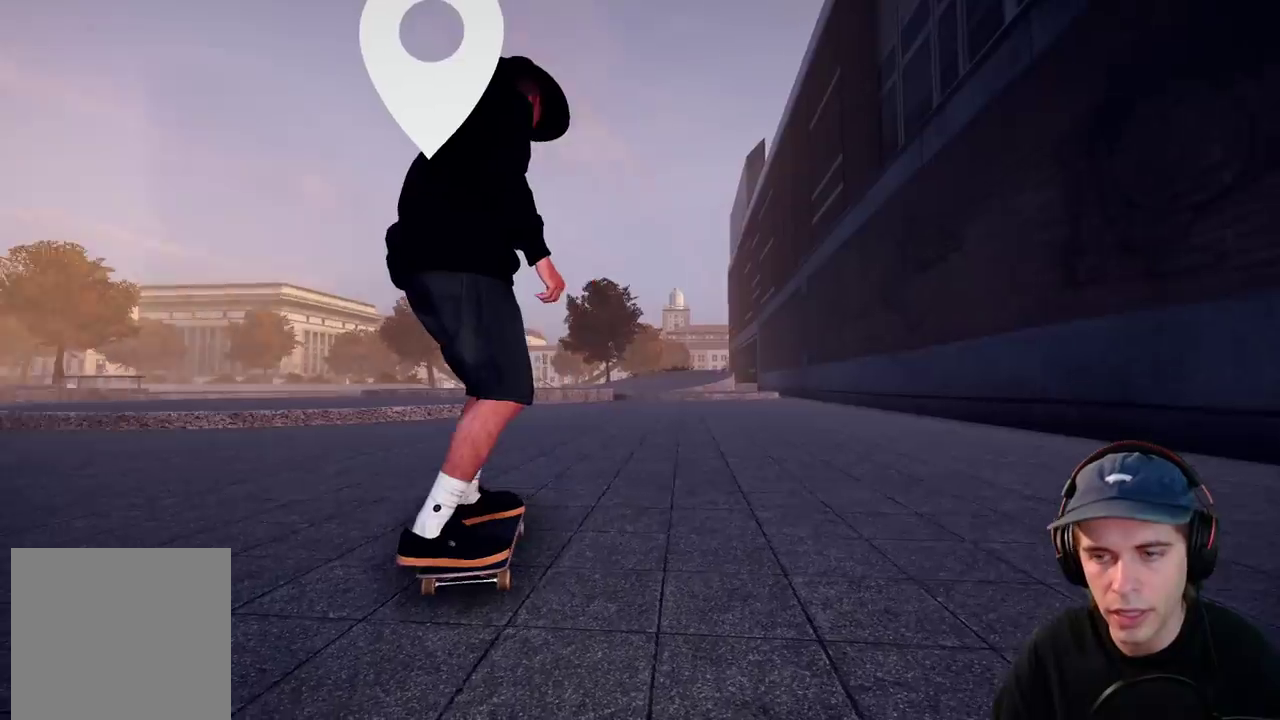
{"dt_ms": 700, "buttons": ["A"], "left_stick": "center", "right_stick": "center", "events": []}
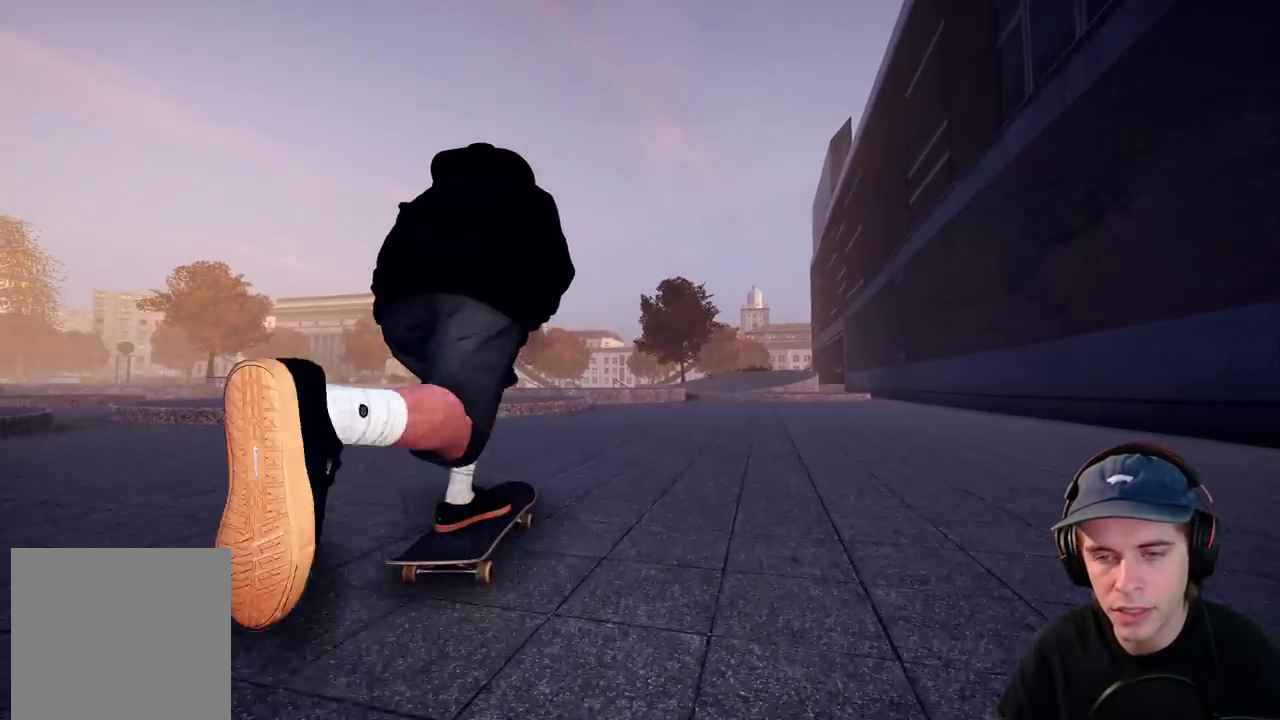
{"dt_ms": 300, "buttons": ["A", "R2"], "left_stick": "center", "right_stick": "center", "events": [[150, "R2", "down"]]}